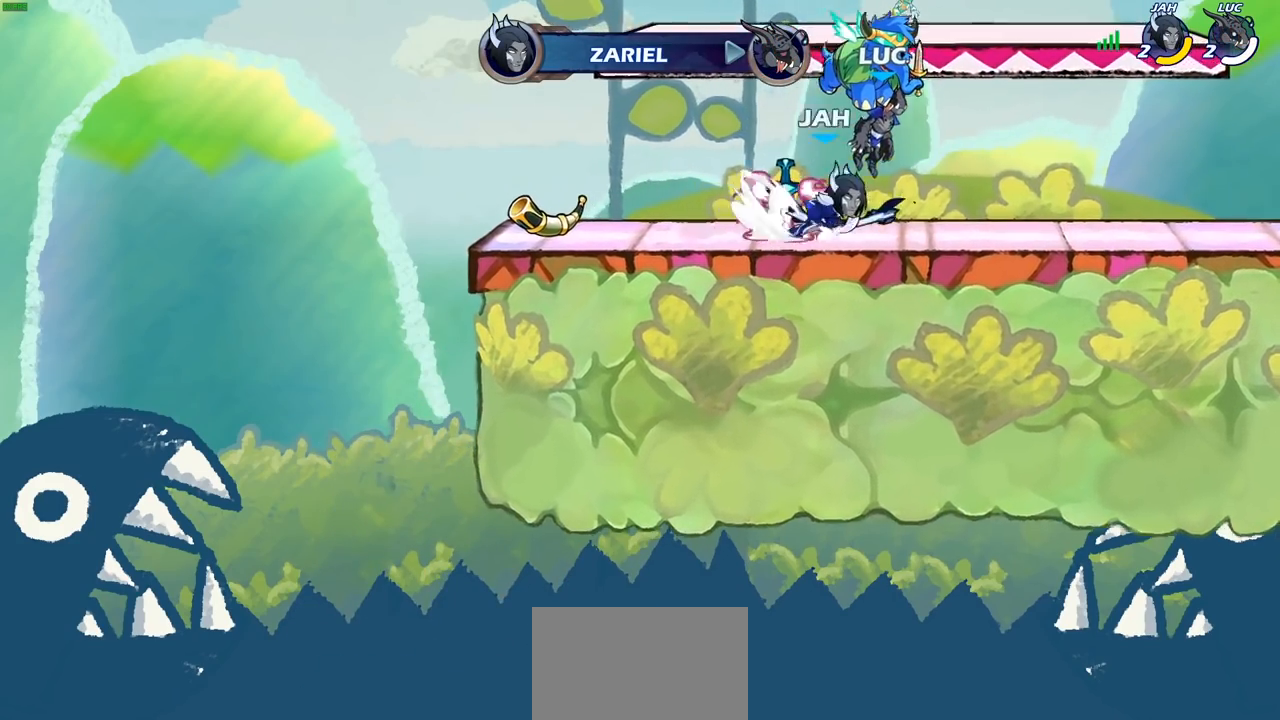
Gameplay with a controller (PlayStation layout); each line is a JSON object with the inputs held at the frame after it. "events" lists button and stick changes between this image and that frame as [ms after this image, input, new state], when the widget could be followed in between.
{"buttons": [], "left_stick": "center", "right_stick": "center", "events": []}
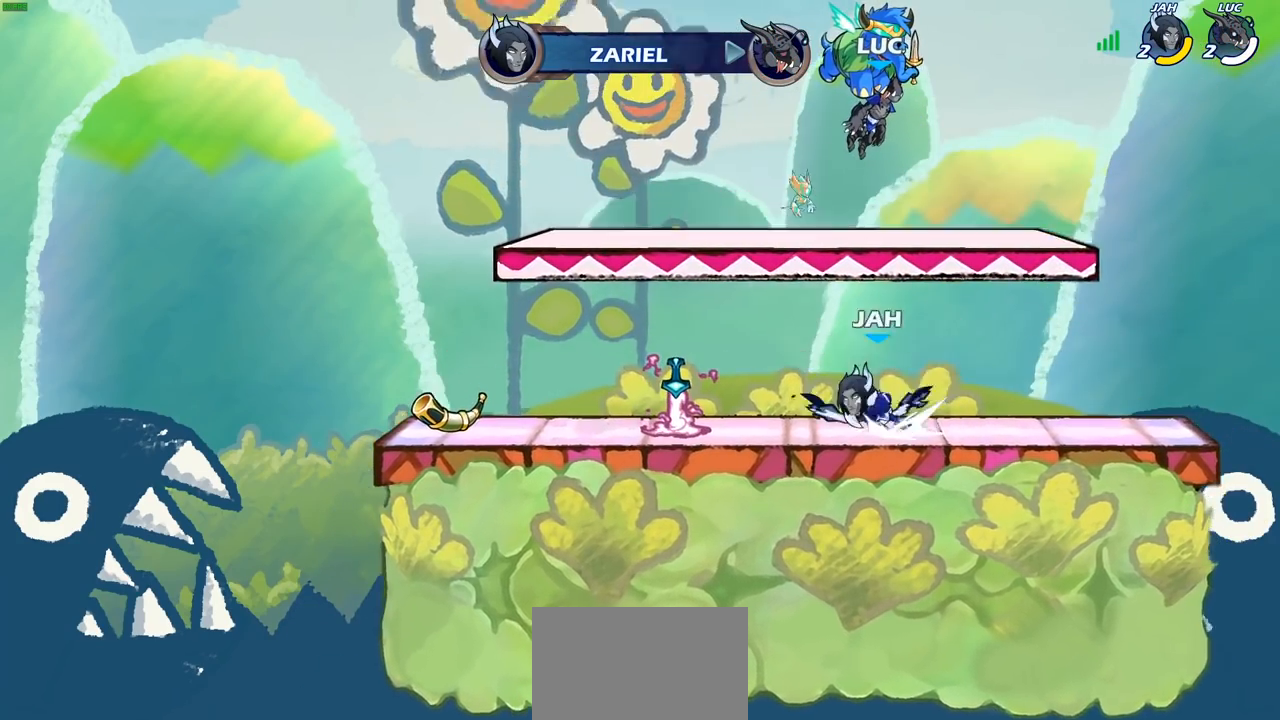
{"buttons": [], "left_stick": "center", "right_stick": "center", "events": []}
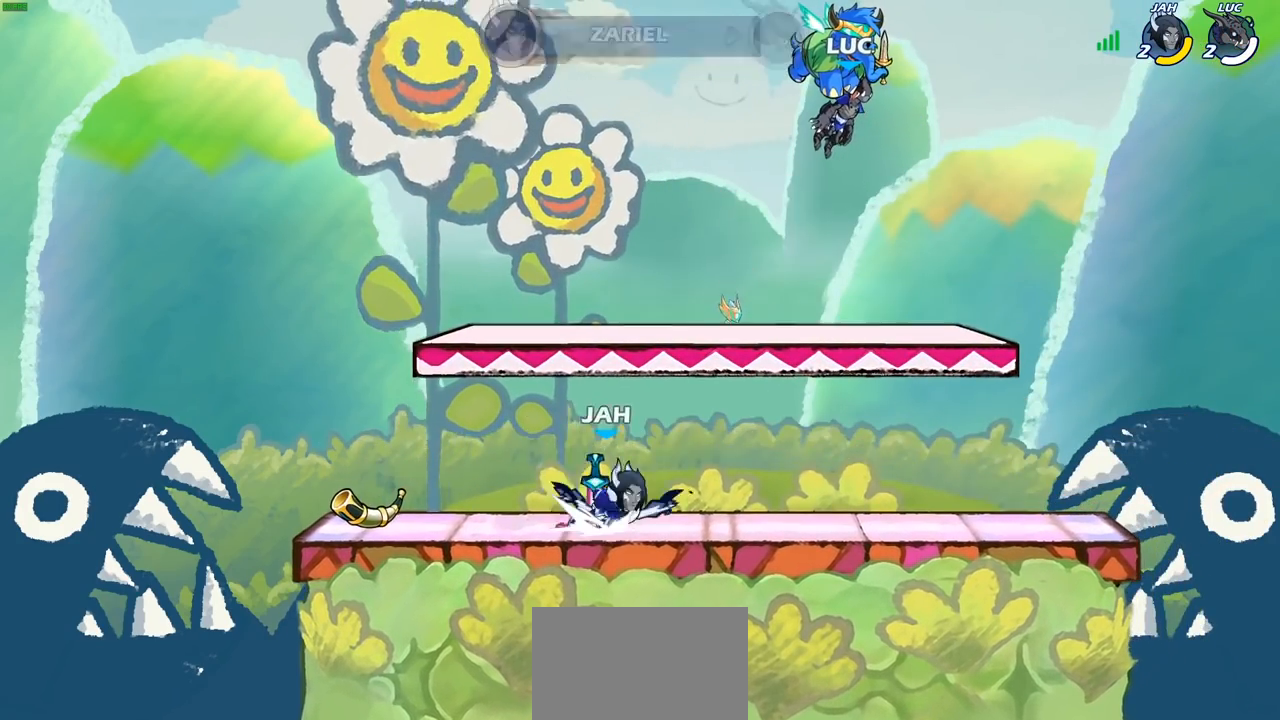
{"buttons": [], "left_stick": "center", "right_stick": "center", "events": [[150, "SELECT", "down"], [283, "SELECT", "up"]]}
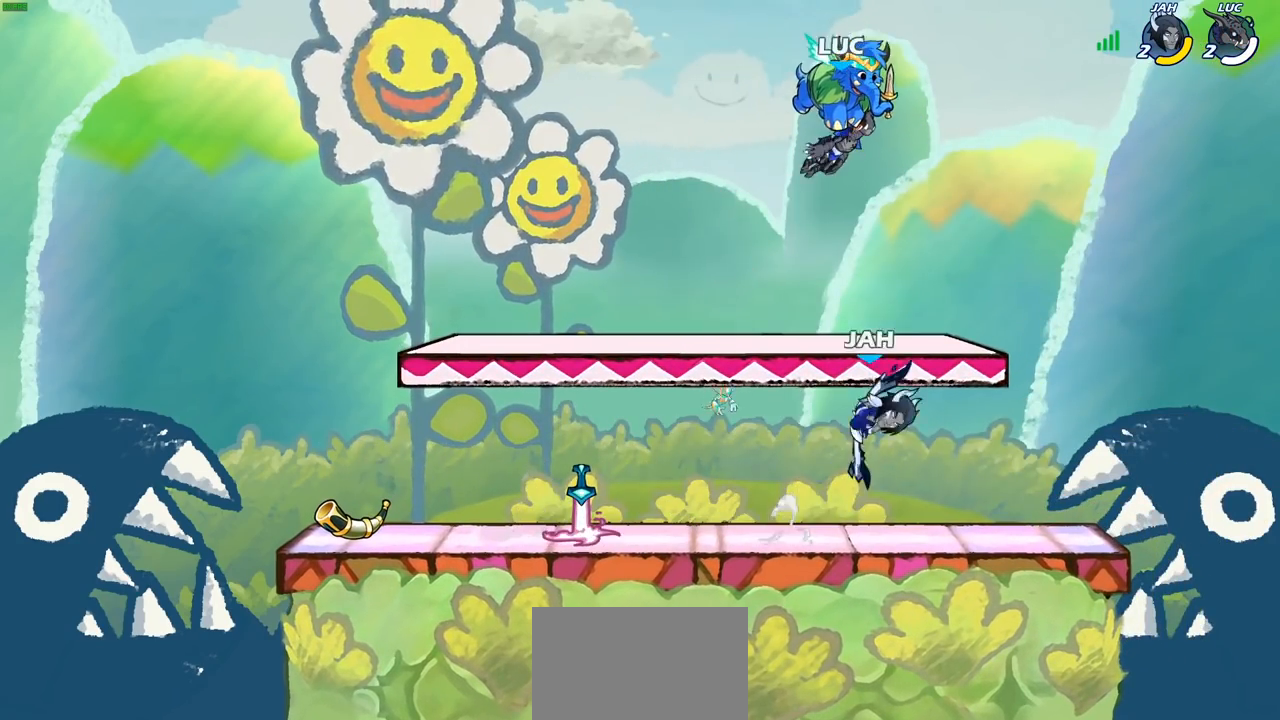
{"buttons": [], "left_stick": "left", "right_stick": "center", "events": [[483, "left_stick", "left"]]}
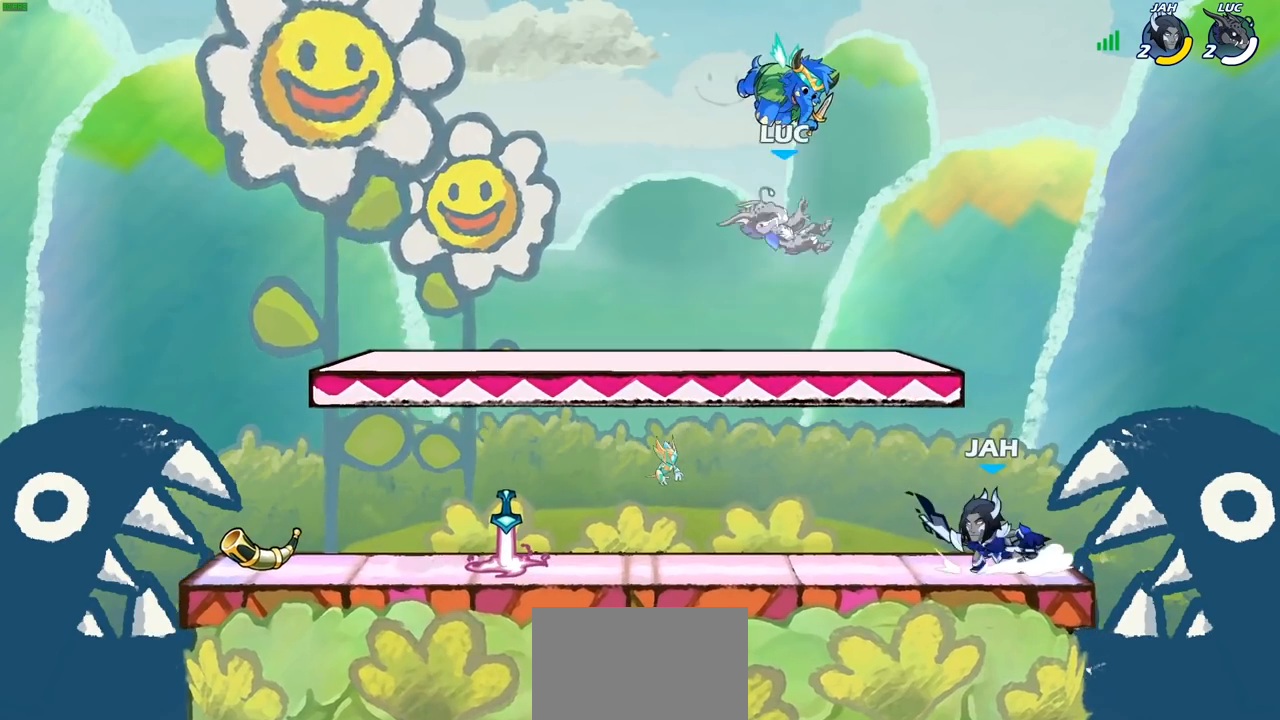
{"buttons": [], "left_stick": "down-left", "right_stick": "center", "events": [[117, "left_stick", "down-left"]]}
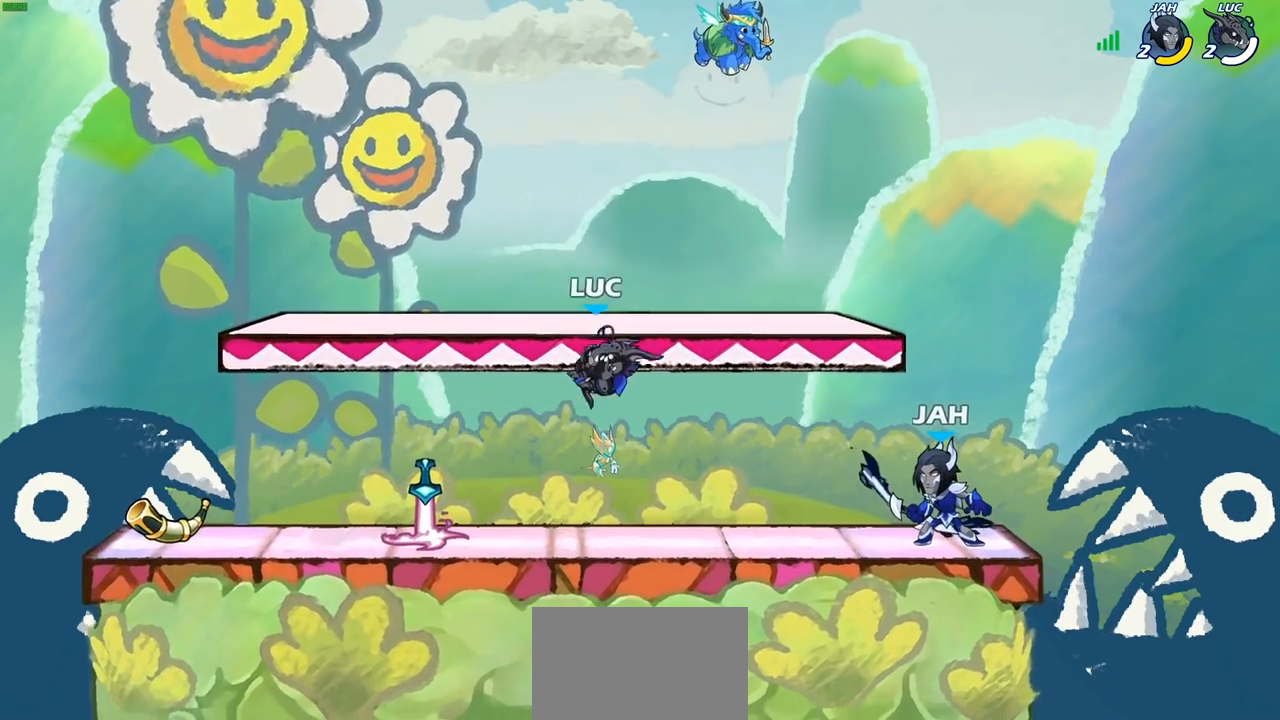
{"buttons": [], "left_stick": "center", "right_stick": "center", "events": [[33, "left_stick", "left"], [233, "R1", "down"], [233, "left_stick", "up-right"], [283, "left_stick", "right"], [300, "R1", "up"], [383, "R2", "down"], [467, "left_stick", "center"], [500, "R2", "up"]]}
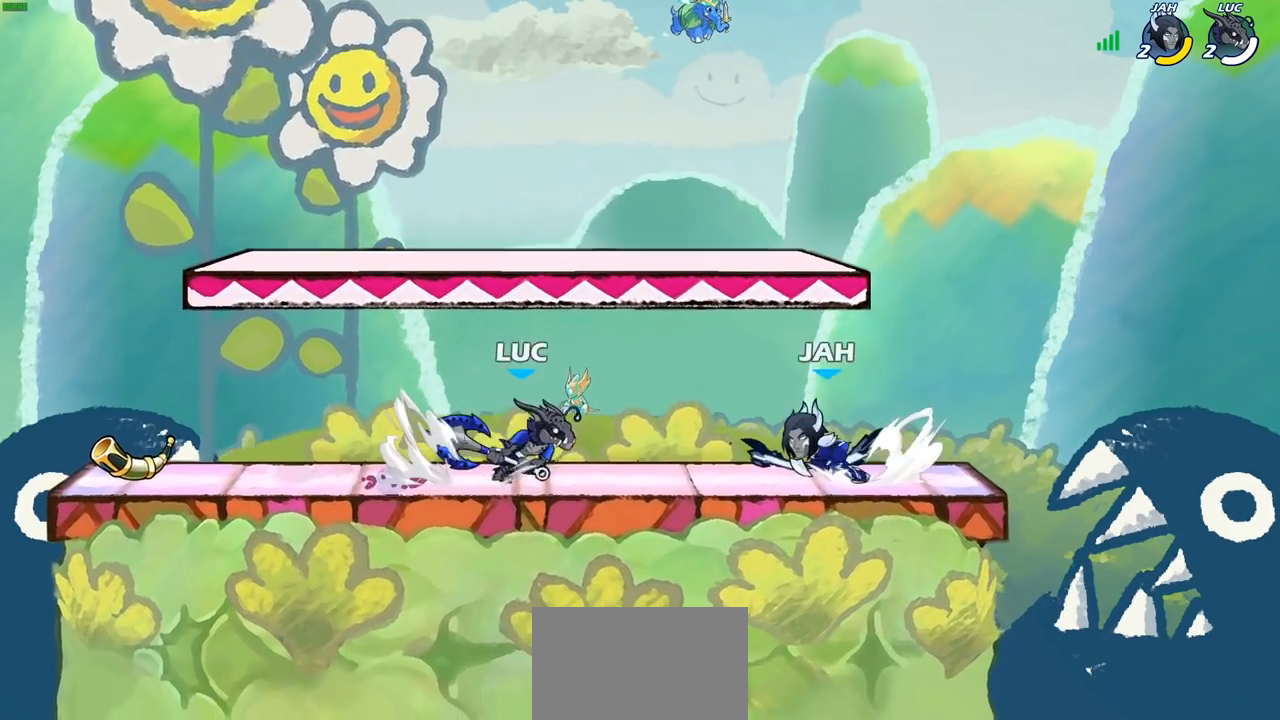
{"buttons": ["SQUARE"], "left_stick": "center", "right_stick": "center", "events": [[17, "SQUARE", "down"], [33, "right_stick", "down"], [150, "SQUARE", "up"], [150, "right_stick", "center"], [267, "SQUARE", "down"], [350, "SQUARE", "up"], [450, "SQUARE", "down"]]}
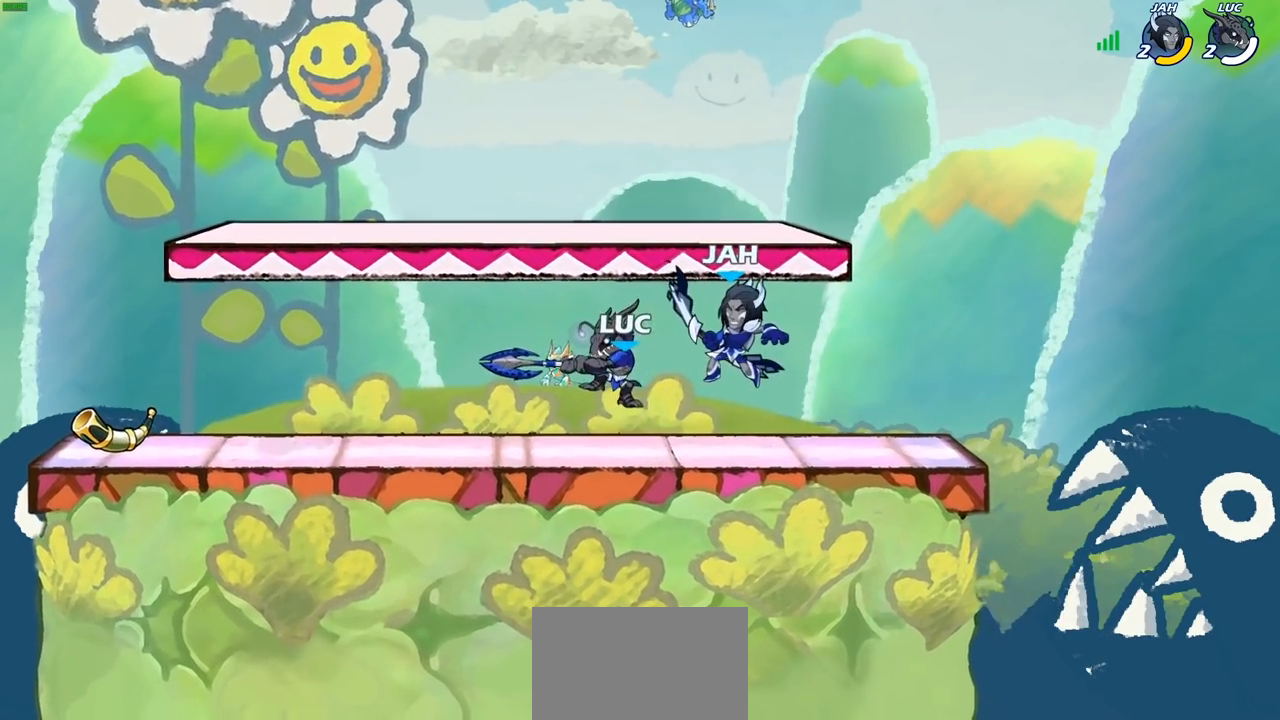
{"buttons": [], "left_stick": "center", "right_stick": "center", "events": [[50, "SQUARE", "up"], [133, "SQUARE", "down"], [267, "SQUARE", "up"]]}
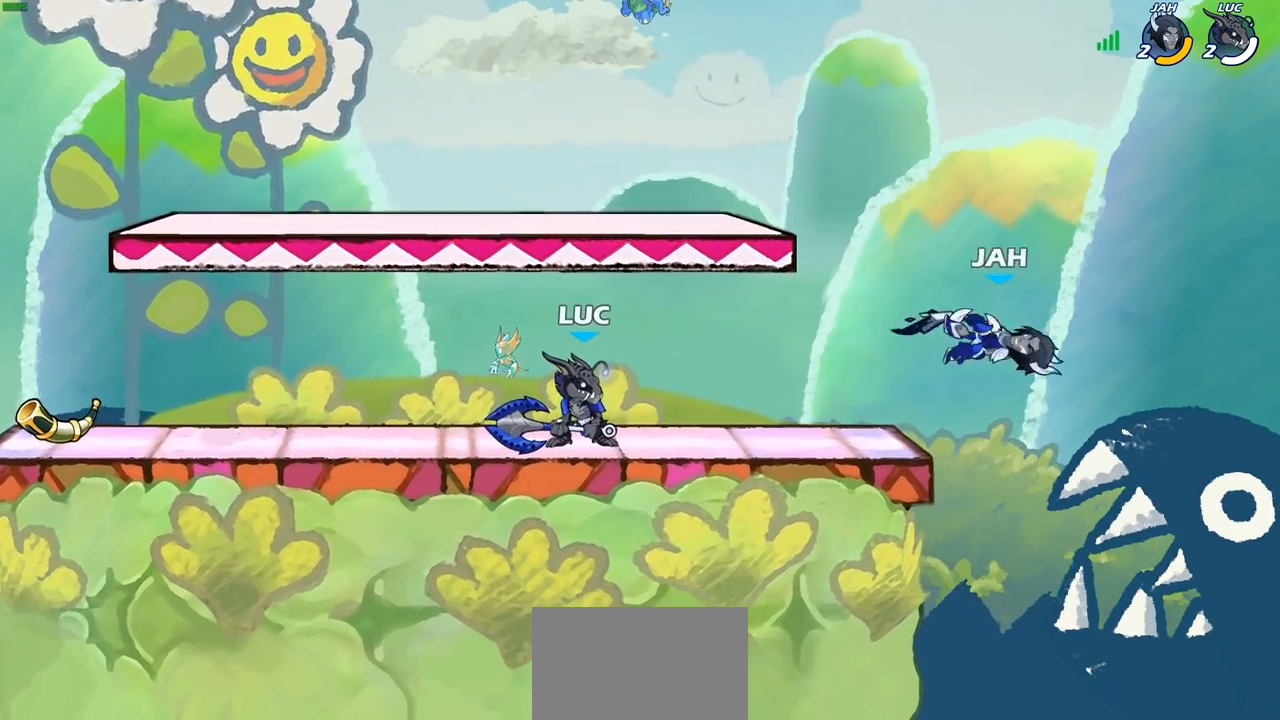
{"buttons": [], "left_stick": "center", "right_stick": "center", "events": []}
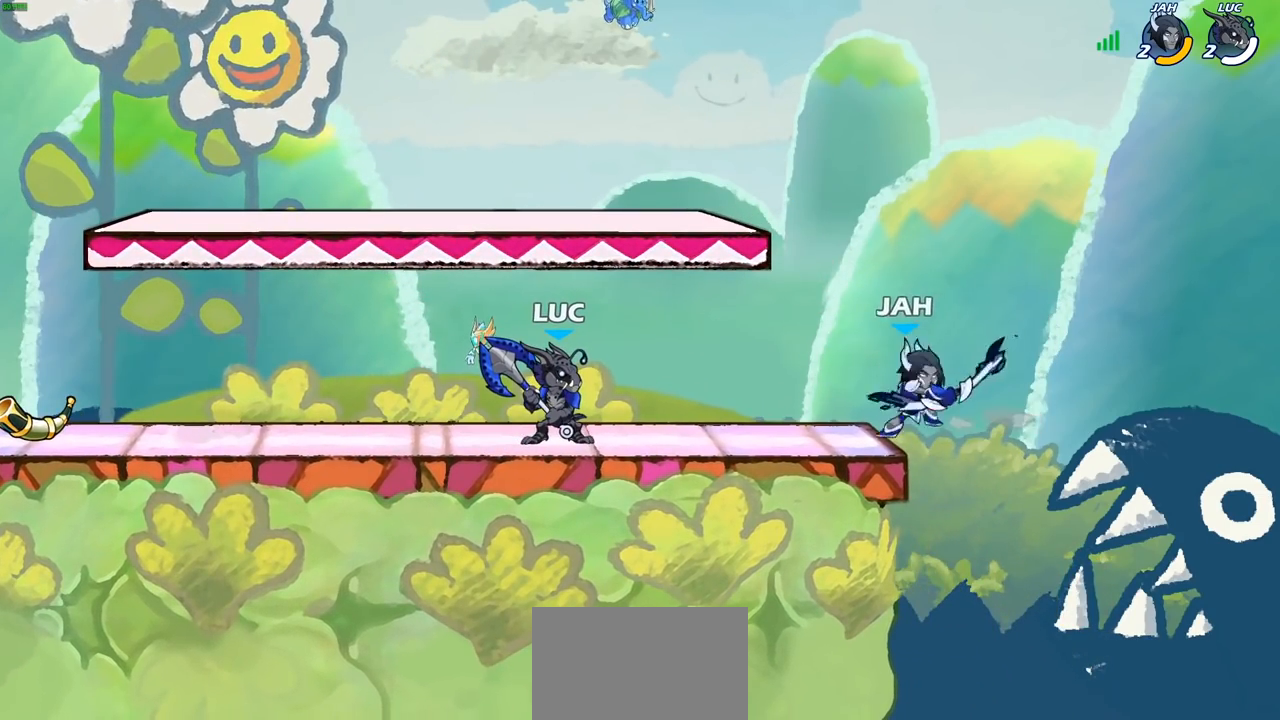
{"buttons": [], "left_stick": "center", "right_stick": "center", "events": []}
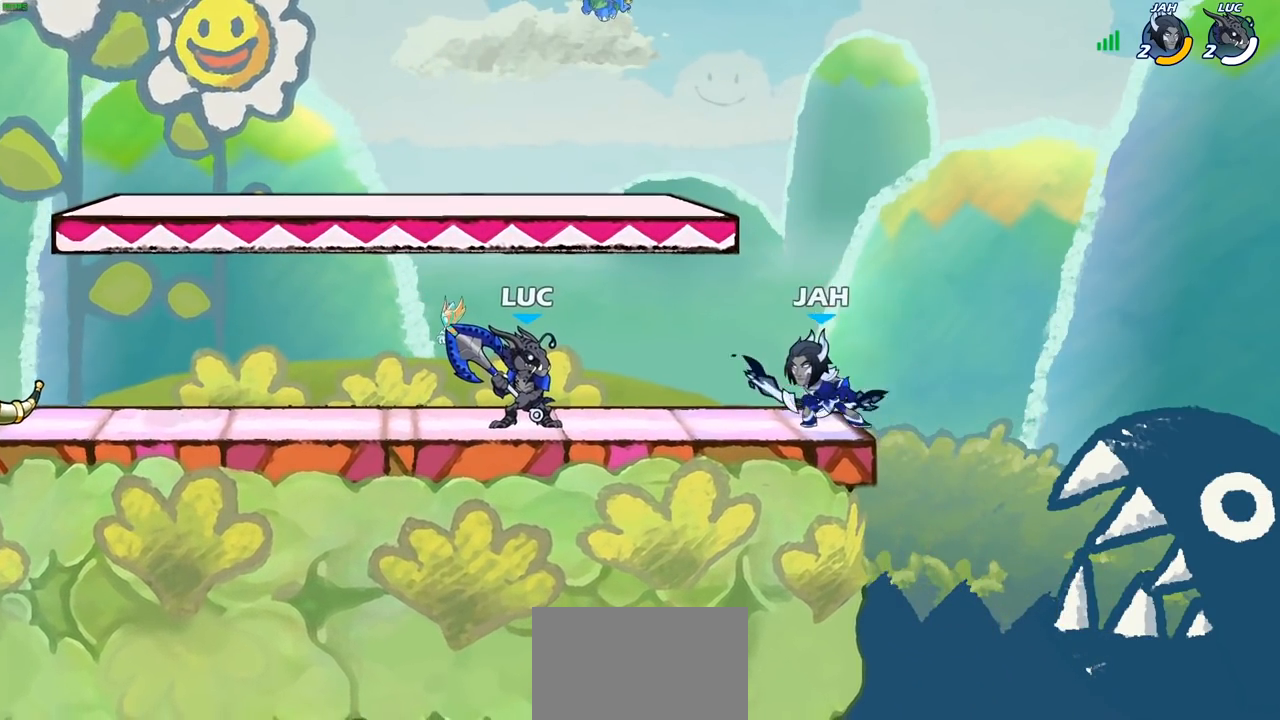
{"buttons": ["R2"], "left_stick": "center", "right_stick": "center", "events": [[433, "R2", "down"]]}
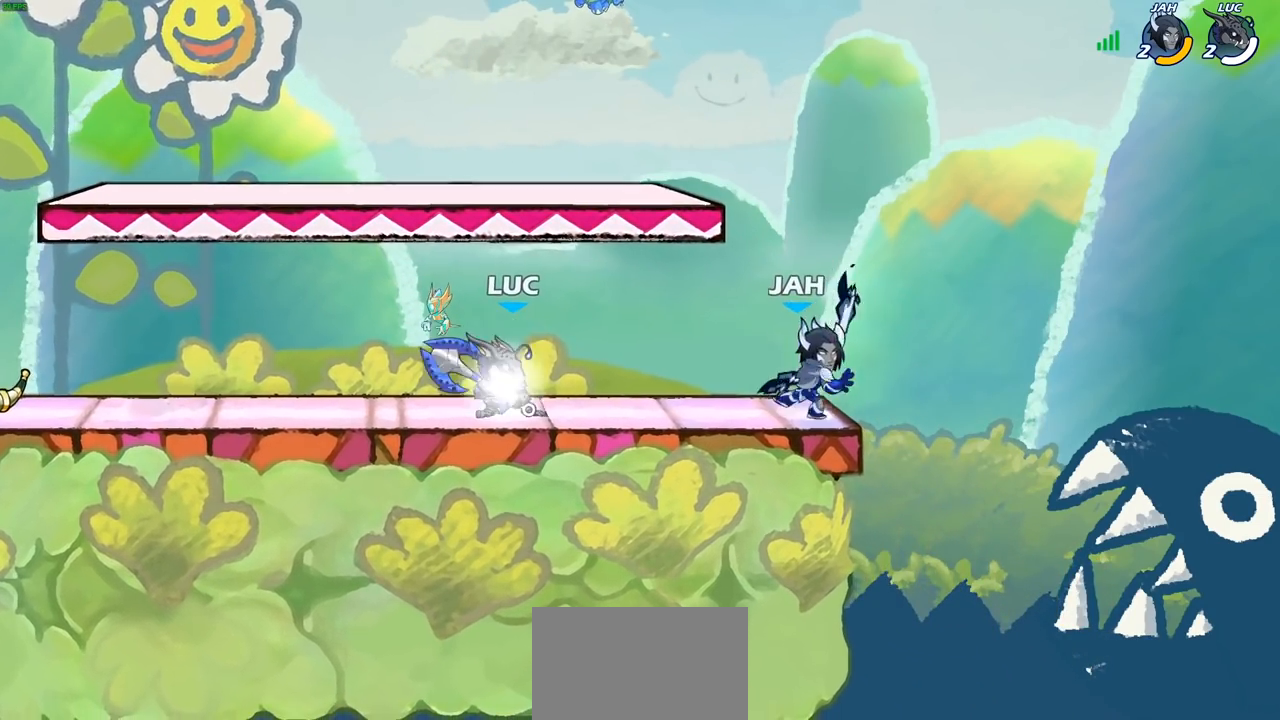
{"buttons": [], "left_stick": "center", "right_stick": "center", "events": [[267, "R2", "up"], [283, "left_stick", "right"], [300, "SQUARE", "down"], [417, "SQUARE", "up"], [433, "left_stick", "center"]]}
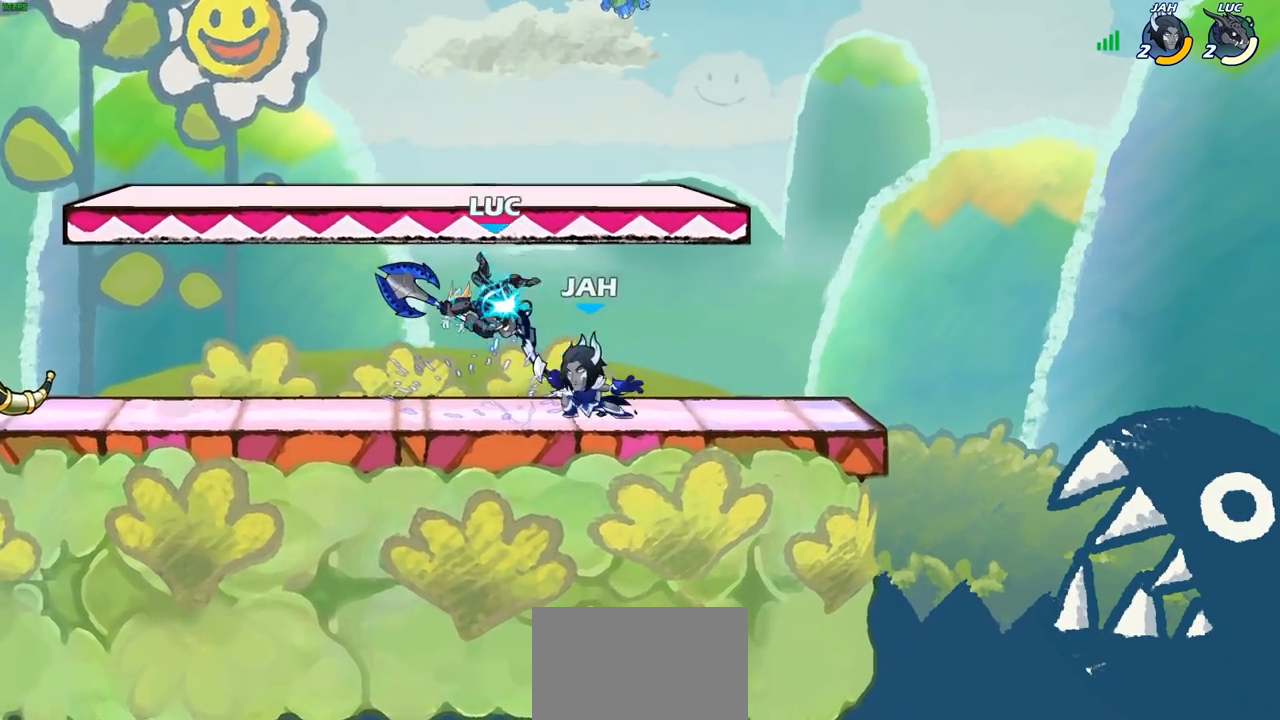
{"buttons": [], "left_stick": "up-right", "right_stick": "center", "events": [[117, "left_stick", "up-right"], [133, "CROSS", "down"], [150, "R2", "down"], [350, "CROSS", "up"], [350, "R2", "up"]]}
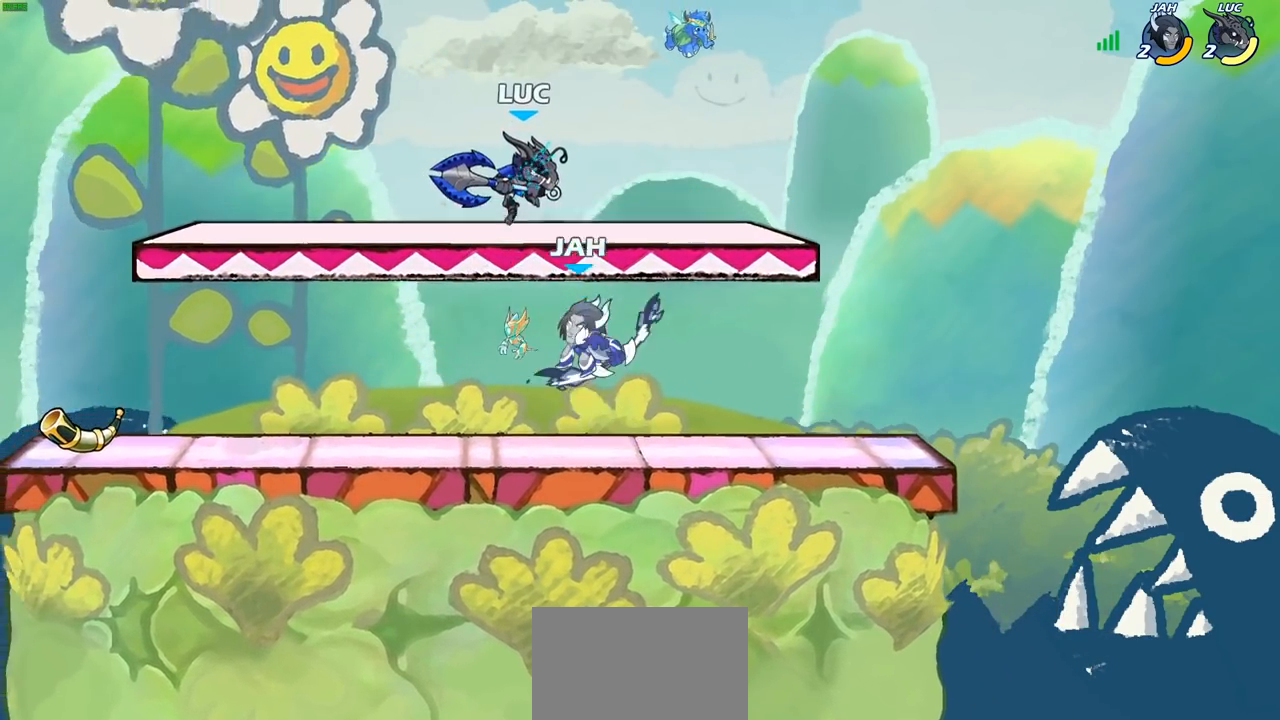
{"buttons": ["SQUARE"], "left_stick": "down-left", "right_stick": "center", "events": [[33, "CROSS", "down"], [100, "R2", "down"], [183, "left_stick", "up-left"], [200, "CROSS", "up"], [283, "R2", "up"], [367, "left_stick", "down-left"], [450, "SQUARE", "down"]]}
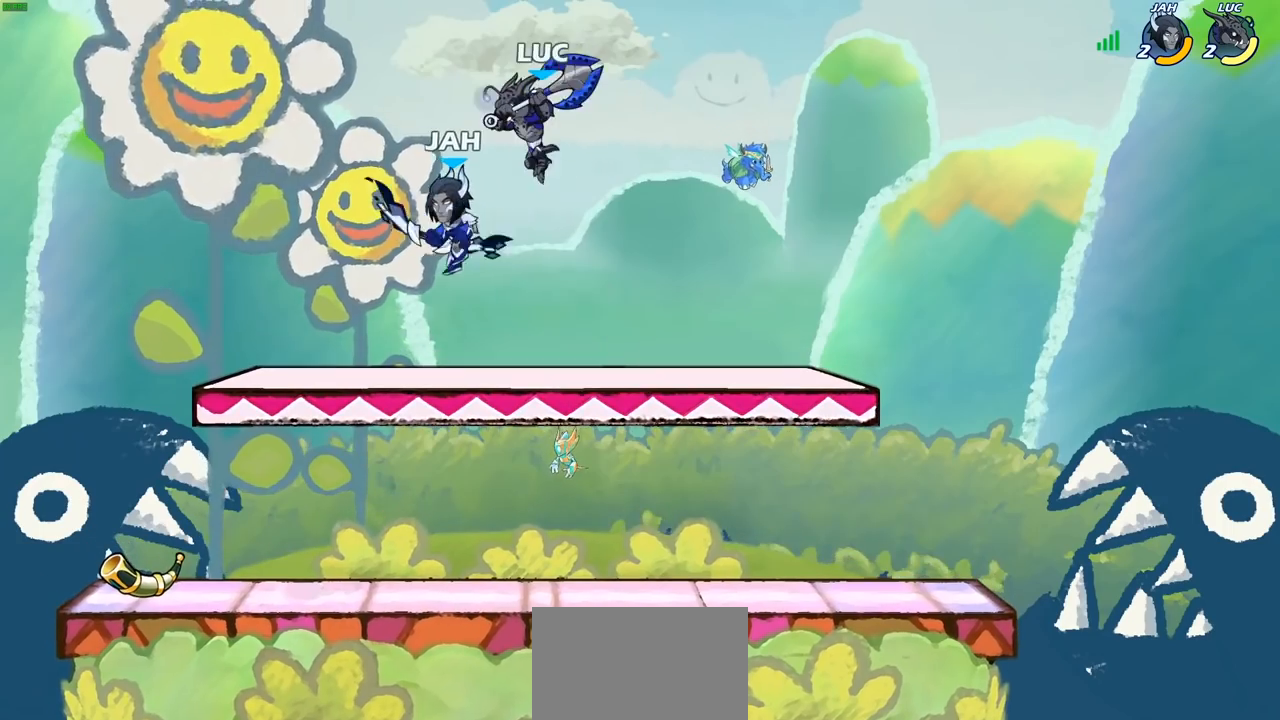
{"buttons": [], "left_stick": "down-right", "right_stick": "center", "events": [[50, "SQUARE", "up"], [450, "left_stick", "down-right"]]}
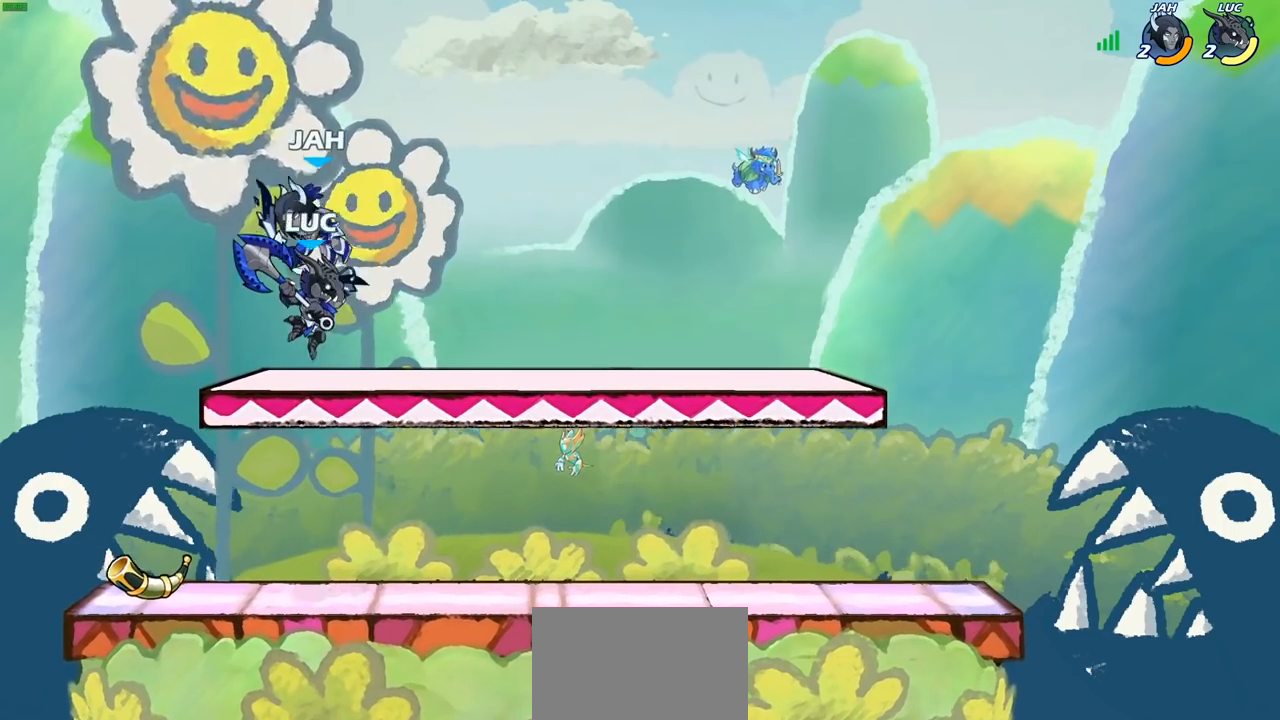
{"buttons": [], "left_stick": "up-right", "right_stick": "center", "events": [[83, "left_stick", "up-right"], [117, "CROSS", "down"], [200, "SQUARE", "down"], [233, "CROSS", "up"], [233, "right_stick", "down-left"], [267, "SQUARE", "up"], [283, "right_stick", "center"]]}
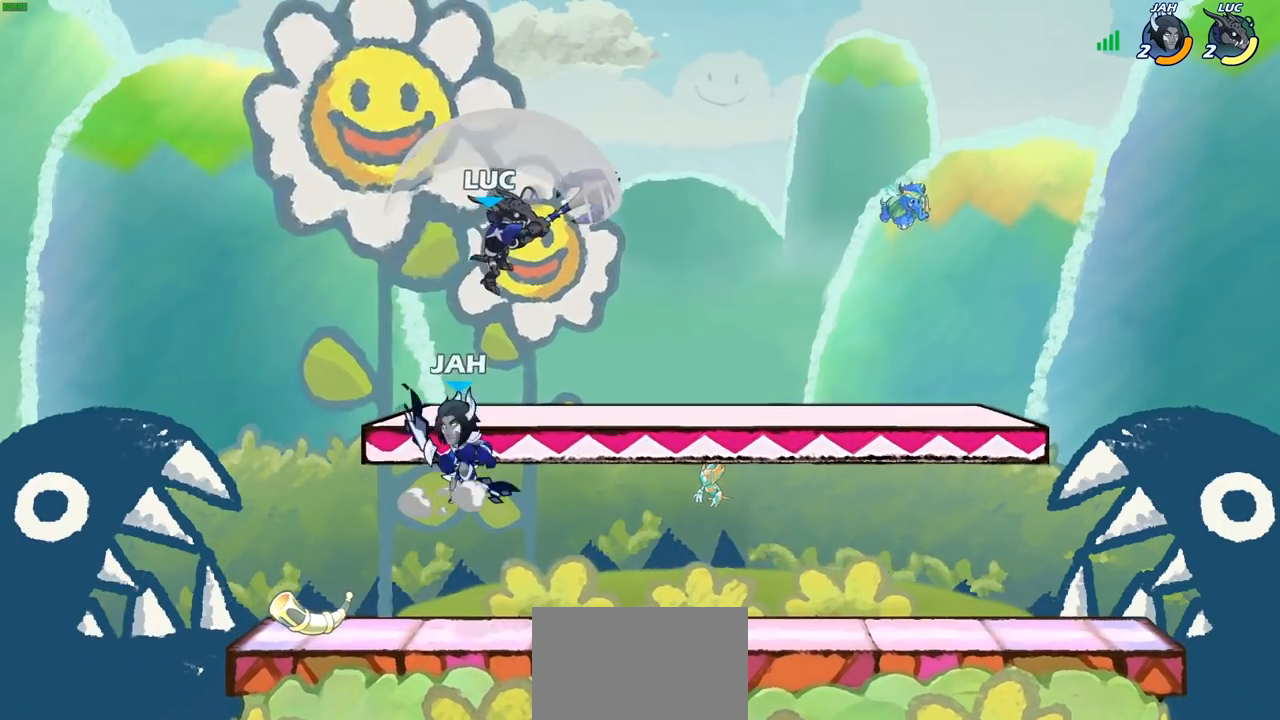
{"buttons": ["CROSS"], "left_stick": "up", "right_stick": "center", "events": [[300, "left_stick", "down-right"], [350, "left_stick", "down-left"], [400, "CROSS", "down"], [433, "left_stick", "up-left"], [483, "left_stick", "up"]]}
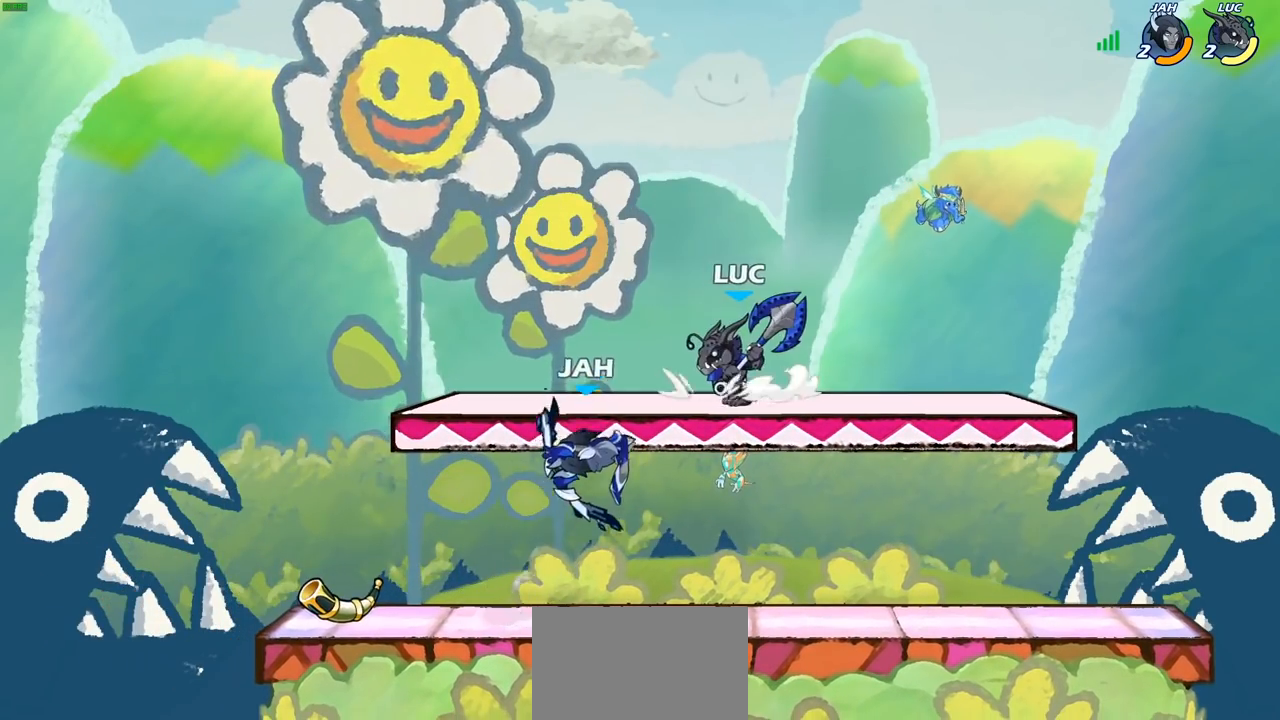
{"buttons": [], "left_stick": "down-left", "right_stick": "center", "events": [[33, "R2", "down"], [67, "CROSS", "up"], [100, "left_stick", "up-right"], [267, "left_stick", "down-right"], [283, "R2", "up"], [350, "left_stick", "down-left"]]}
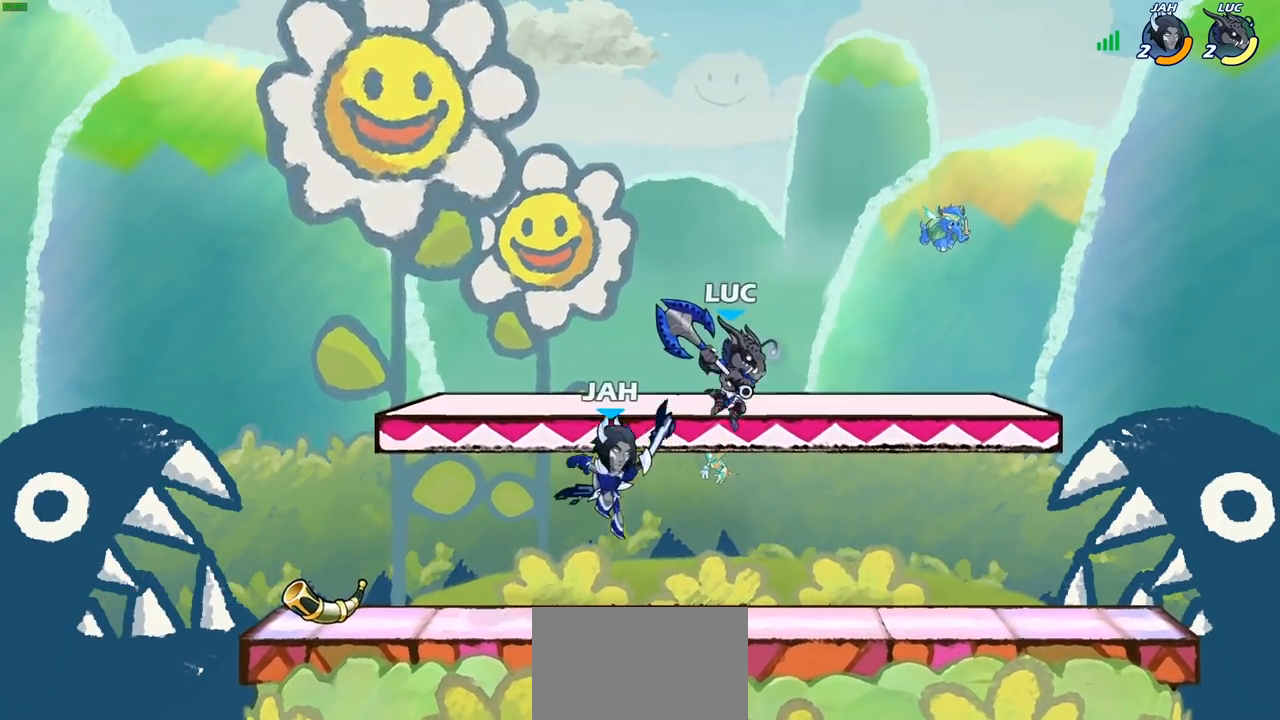
{"buttons": [], "left_stick": "down-left", "right_stick": "center", "events": [[150, "CROSS", "down"], [183, "left_stick", "up"], [317, "CROSS", "up"], [433, "left_stick", "down"], [483, "left_stick", "down-left"]]}
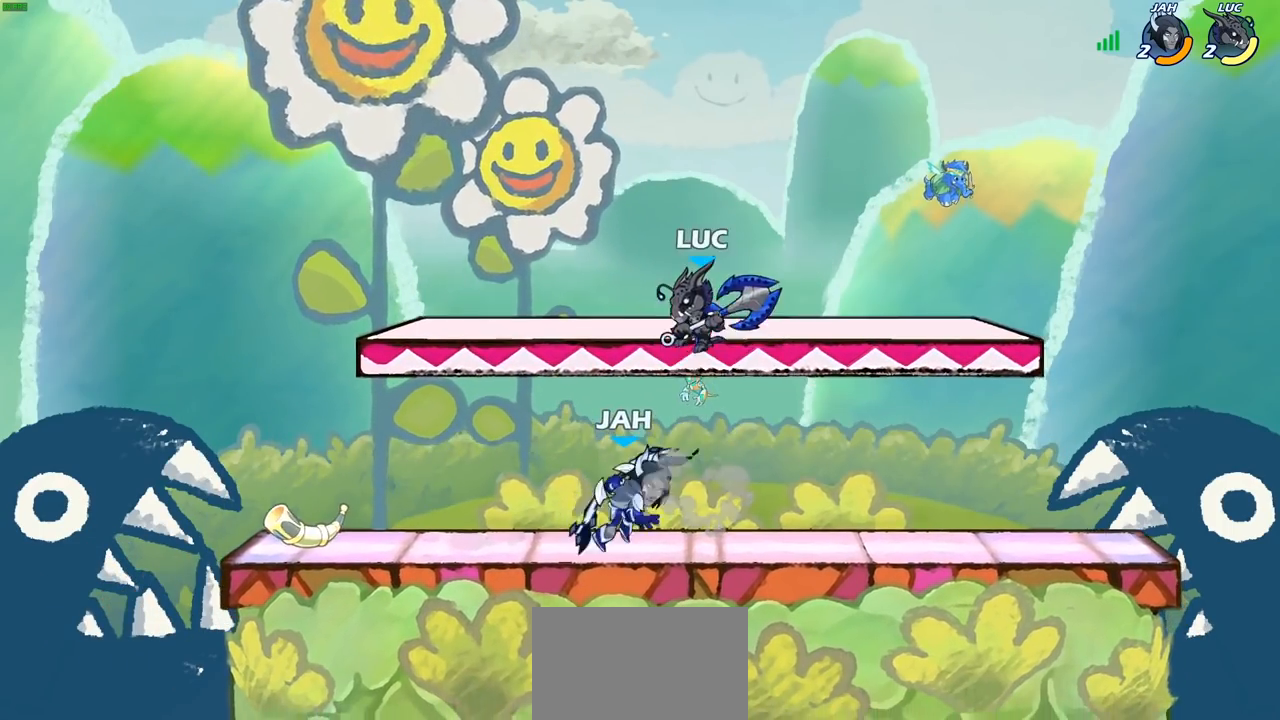
{"buttons": [], "left_stick": "down-left", "right_stick": "center", "events": [[33, "SQUARE", "down"], [117, "SQUARE", "up"]]}
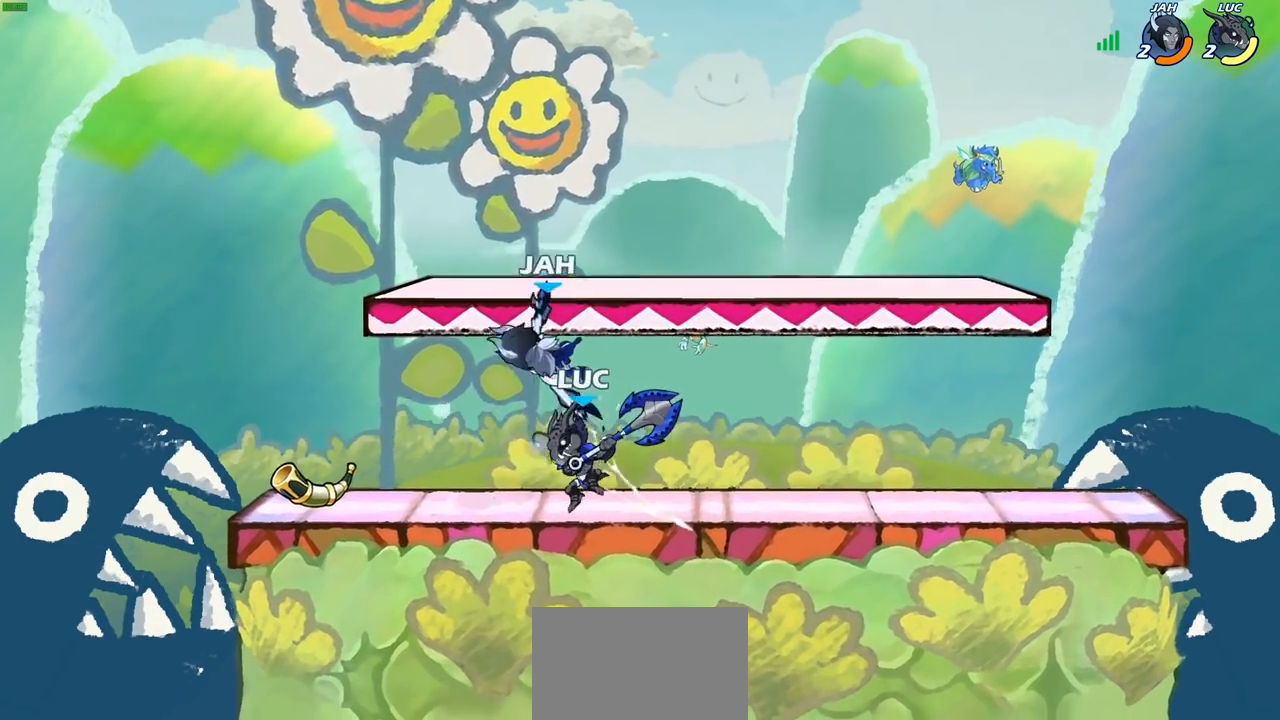
{"buttons": [], "left_stick": "up-right", "right_stick": "center", "events": [[83, "CROSS", "down"], [83, "left_stick", "up-right"], [133, "SQUARE", "down"], [167, "CROSS", "up"], [167, "left_stick", "up-left"], [183, "SQUARE", "up"], [217, "left_stick", "left"], [417, "left_stick", "up-right"]]}
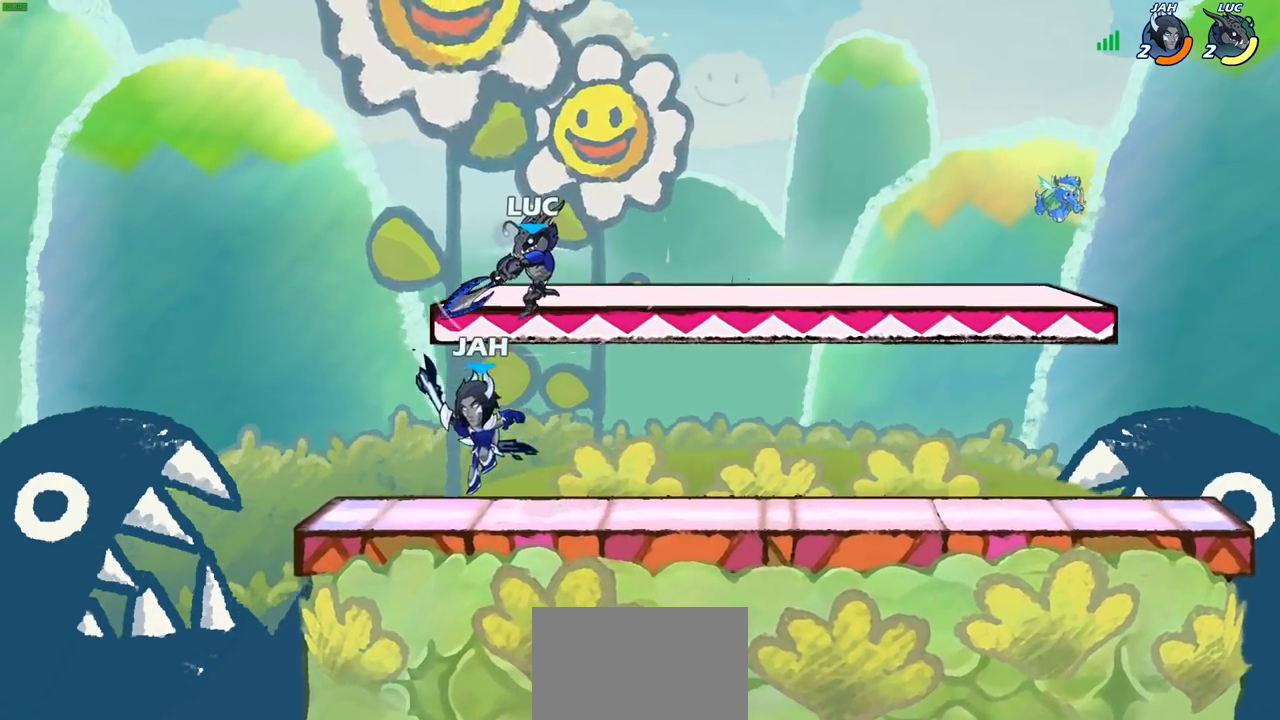
{"buttons": [], "left_stick": "down-left", "right_stick": "center", "events": [[33, "left_stick", "right"], [267, "CROSS", "down"], [300, "left_stick", "up"], [383, "left_stick", "left"], [417, "CROSS", "up"], [433, "left_stick", "down-left"]]}
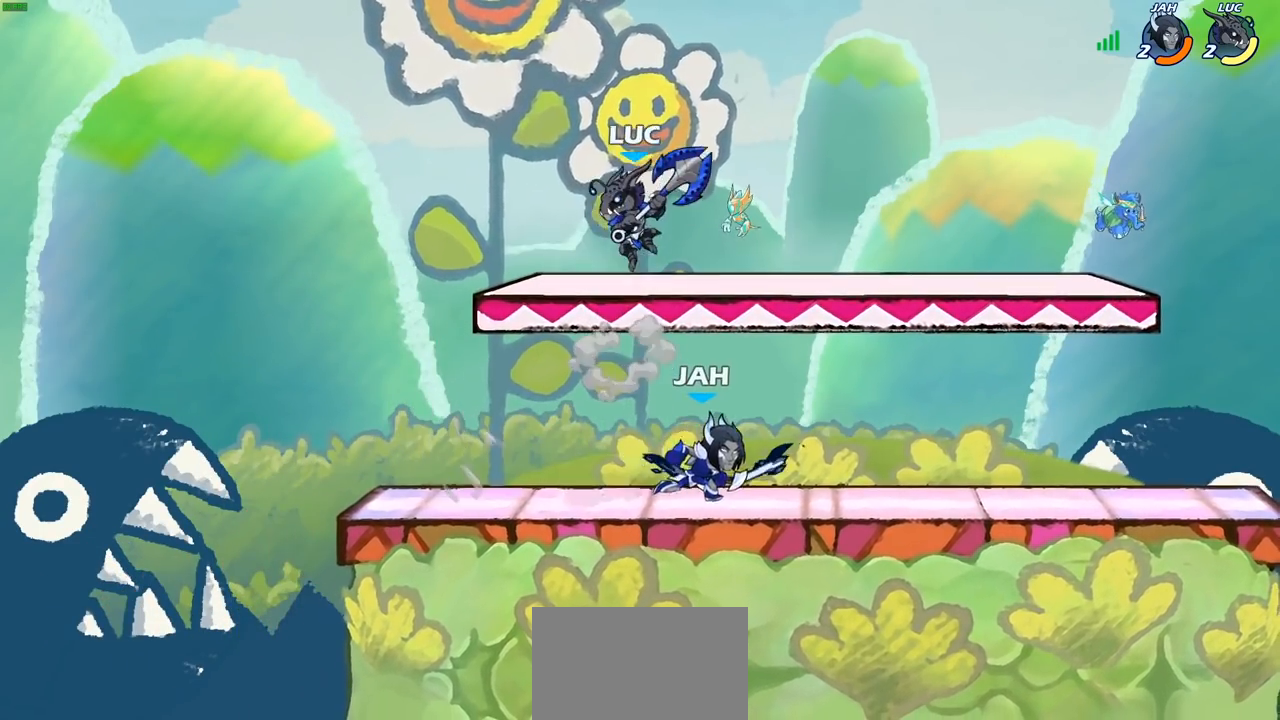
{"buttons": [], "left_stick": "right", "right_stick": "center", "events": [[133, "left_stick", "down-right"], [200, "left_stick", "right"], [217, "SQUARE", "down"], [300, "SQUARE", "up"]]}
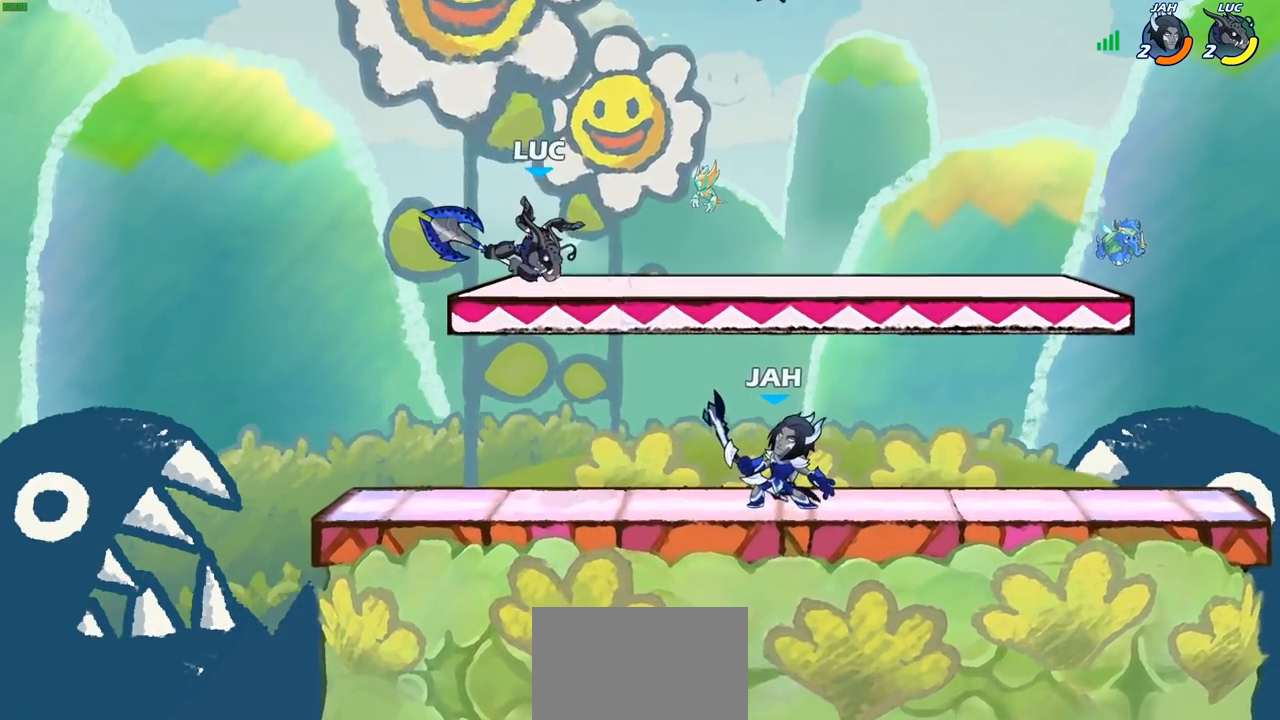
{"buttons": ["R2"], "left_stick": "right", "right_stick": "center", "events": [[167, "left_stick", "left"], [267, "left_stick", "down-left"], [283, "R2", "down"], [433, "left_stick", "down-right"], [500, "left_stick", "right"]]}
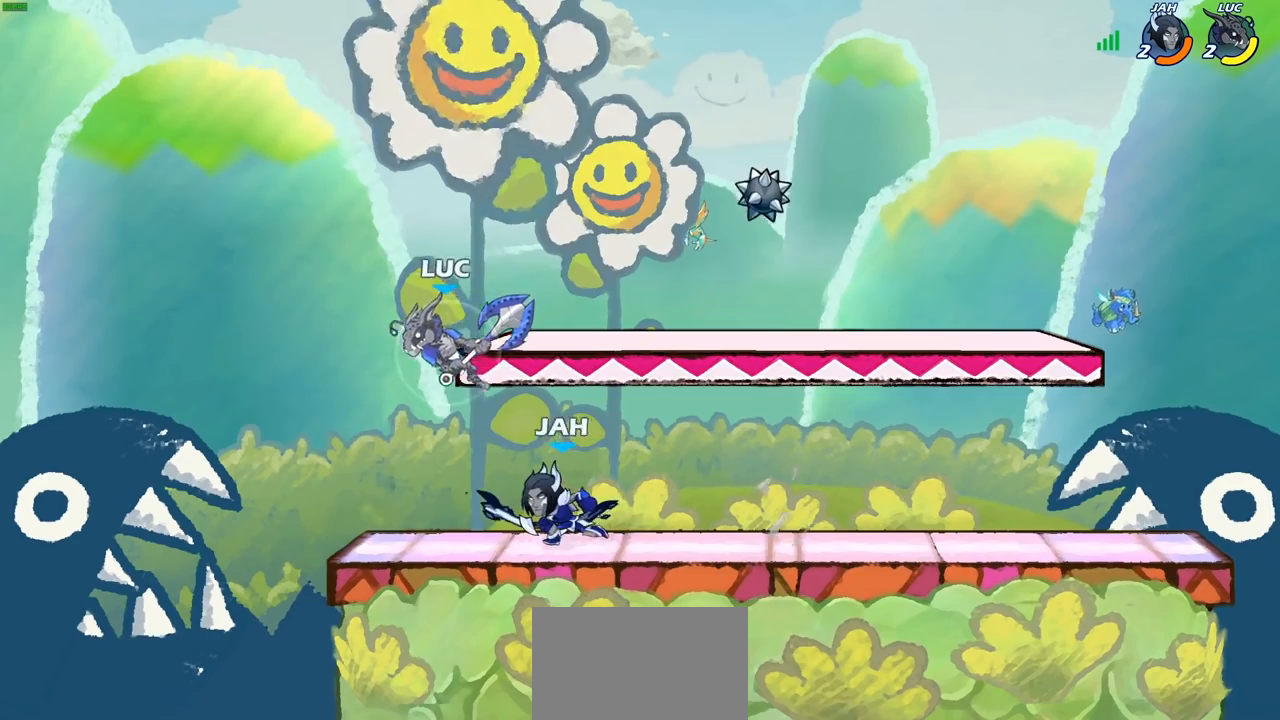
{"buttons": [], "left_stick": "up-left", "right_stick": "center", "events": [[17, "R2", "up"], [117, "SQUARE", "down"], [133, "left_stick", "up-left"], [200, "SQUARE", "up"]]}
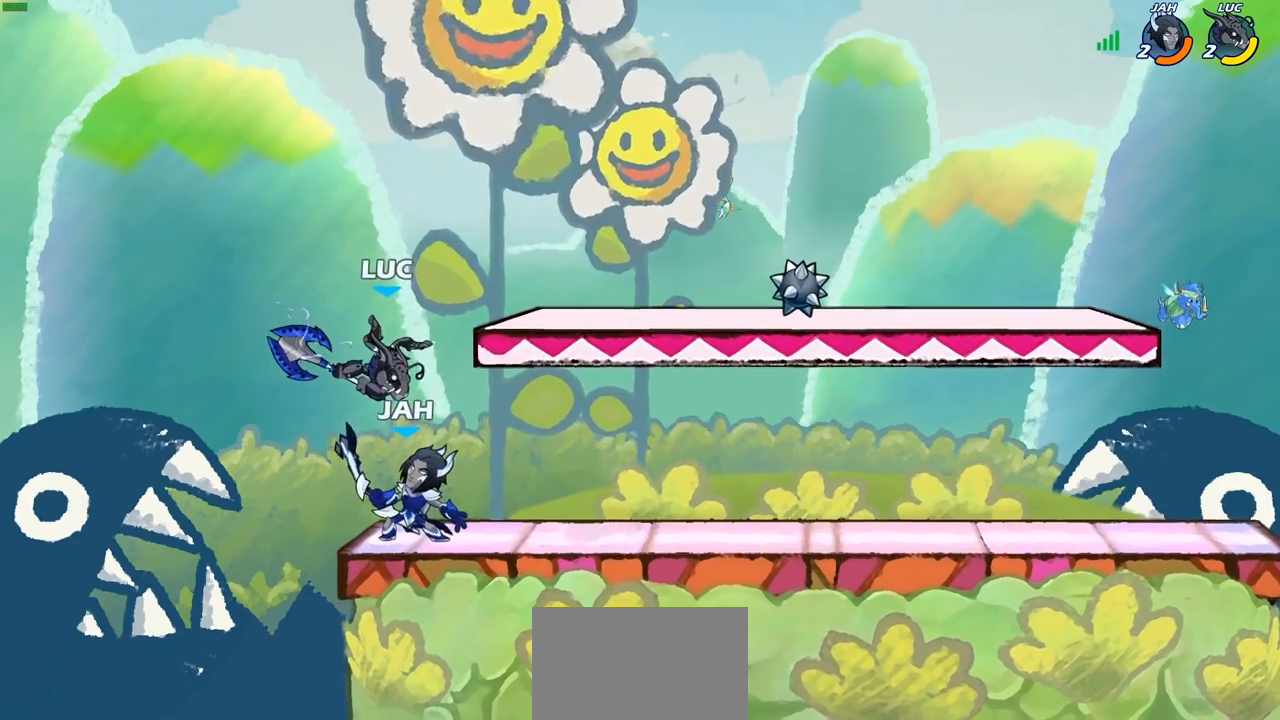
{"buttons": [], "left_stick": "down-left", "right_stick": "center", "events": [[50, "left_stick", "right"], [200, "CROSS", "down"], [200, "left_stick", "up-right"], [233, "R2", "down"], [367, "left_stick", "up-left"], [417, "CROSS", "up"], [450, "R2", "up"], [500, "left_stick", "down-left"]]}
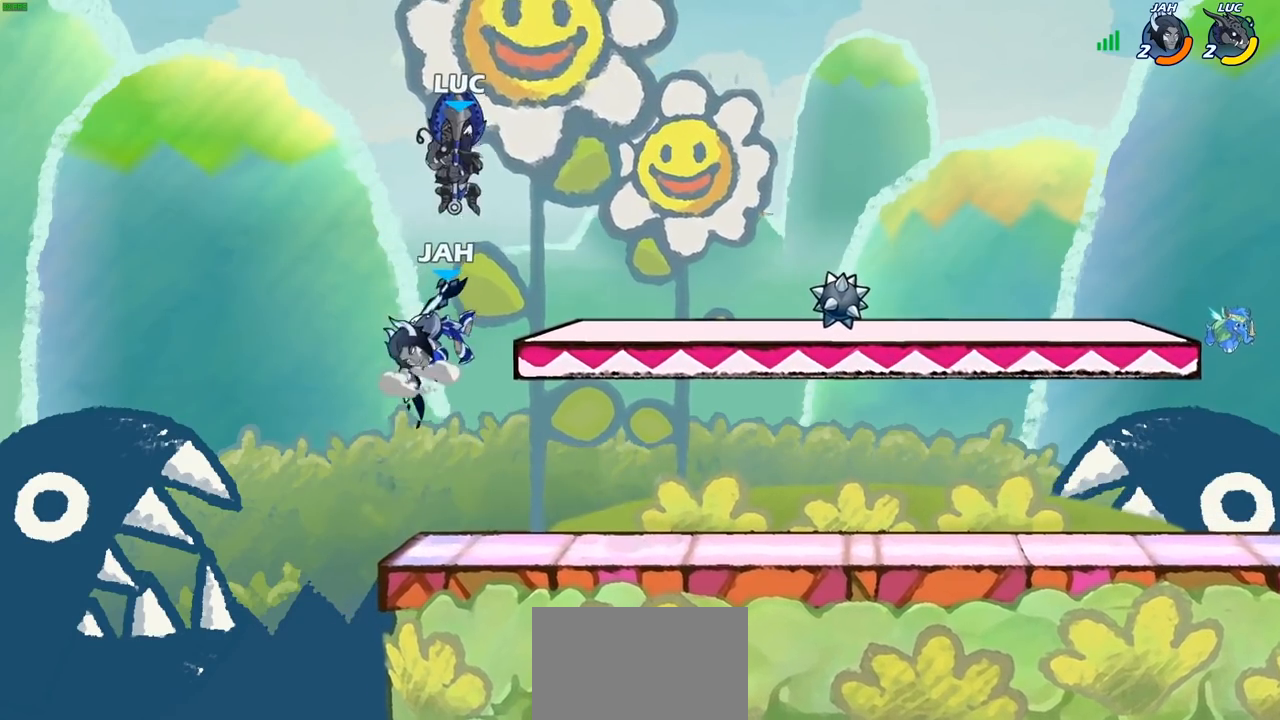
{"buttons": [], "left_stick": "up-right", "right_stick": "center", "events": [[100, "SQUARE", "down"], [167, "left_stick", "down-right"], [200, "SQUARE", "up"], [367, "left_stick", "right"], [467, "left_stick", "up-right"]]}
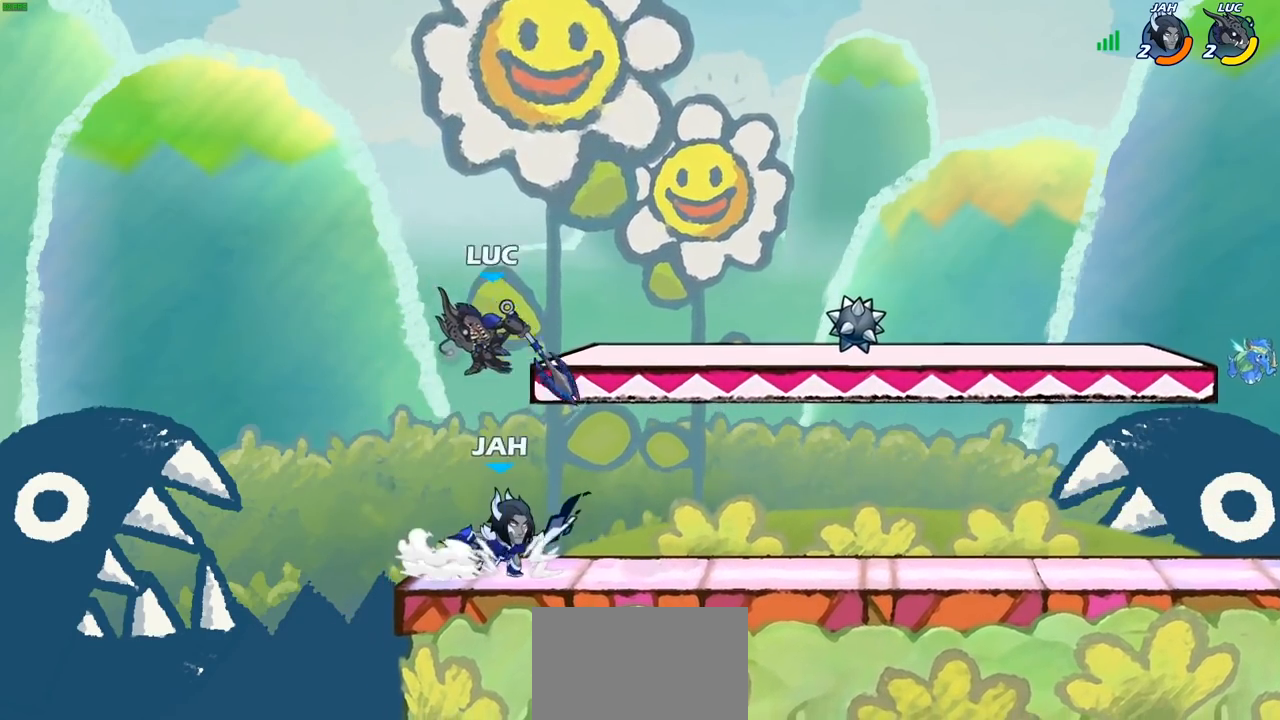
{"buttons": [], "left_stick": "right", "right_stick": "center", "events": [[133, "left_stick", "right"], [400, "left_stick", "up-left"], [500, "left_stick", "right"]]}